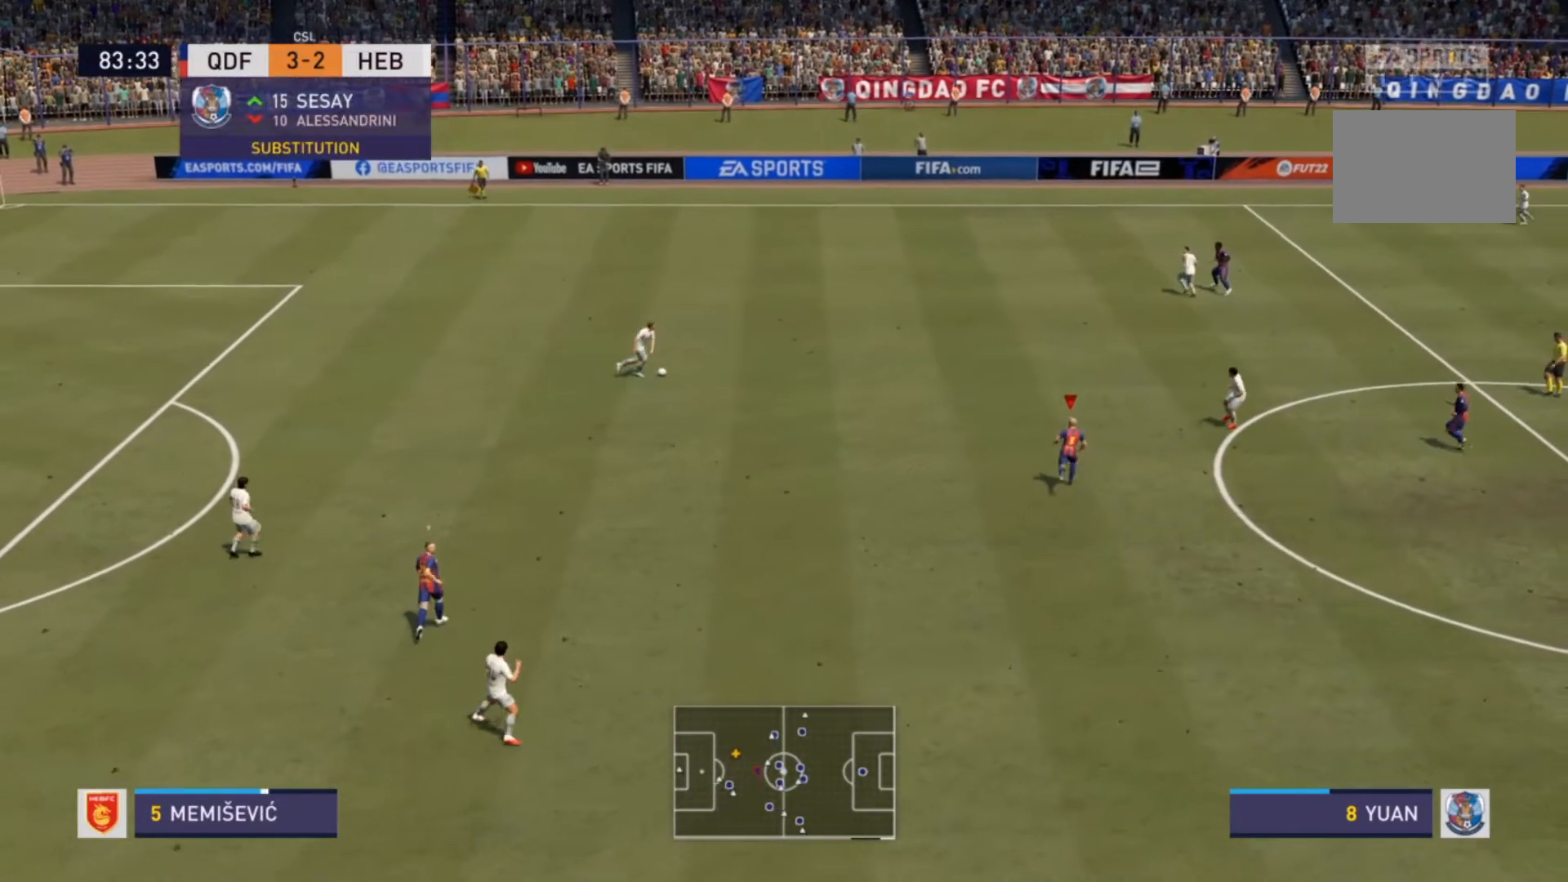
Gameplay with a controller (PlayStation layout); each line is a JSON object with the inputs held at the frame after it. "events" lists button and stick changes between this image and that frame as [ms after this image, input, new state], when the widget could be followed in between. Not read: L3 R3.
{"buttons": ["R2"], "left_stick": "up", "right_stick": "center", "events": []}
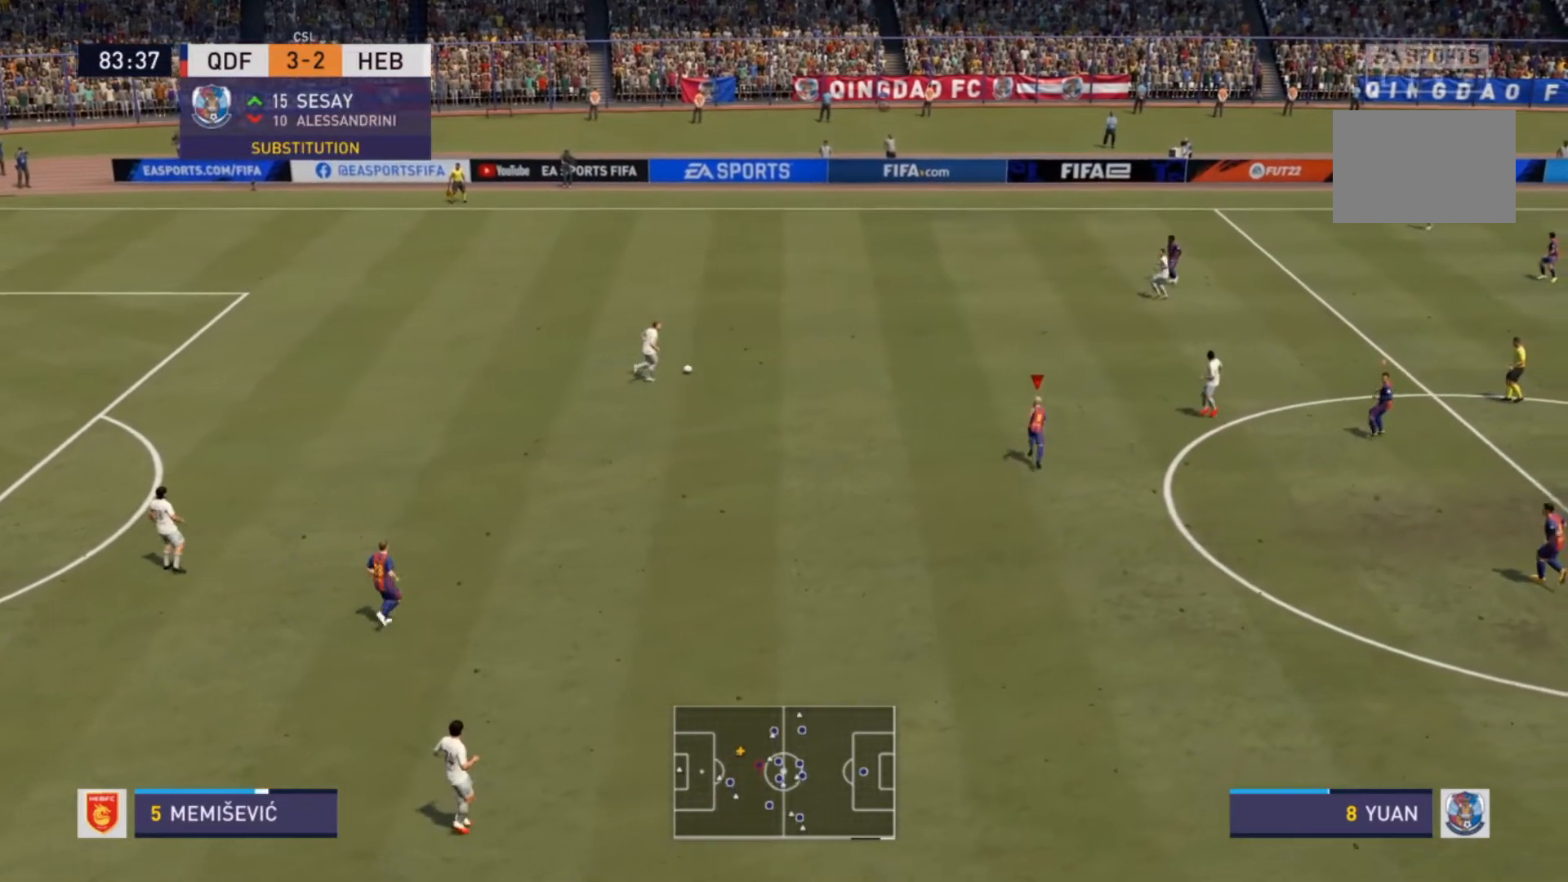
{"buttons": [], "left_stick": "up", "right_stick": "center", "events": [[467, "R2", "up"]]}
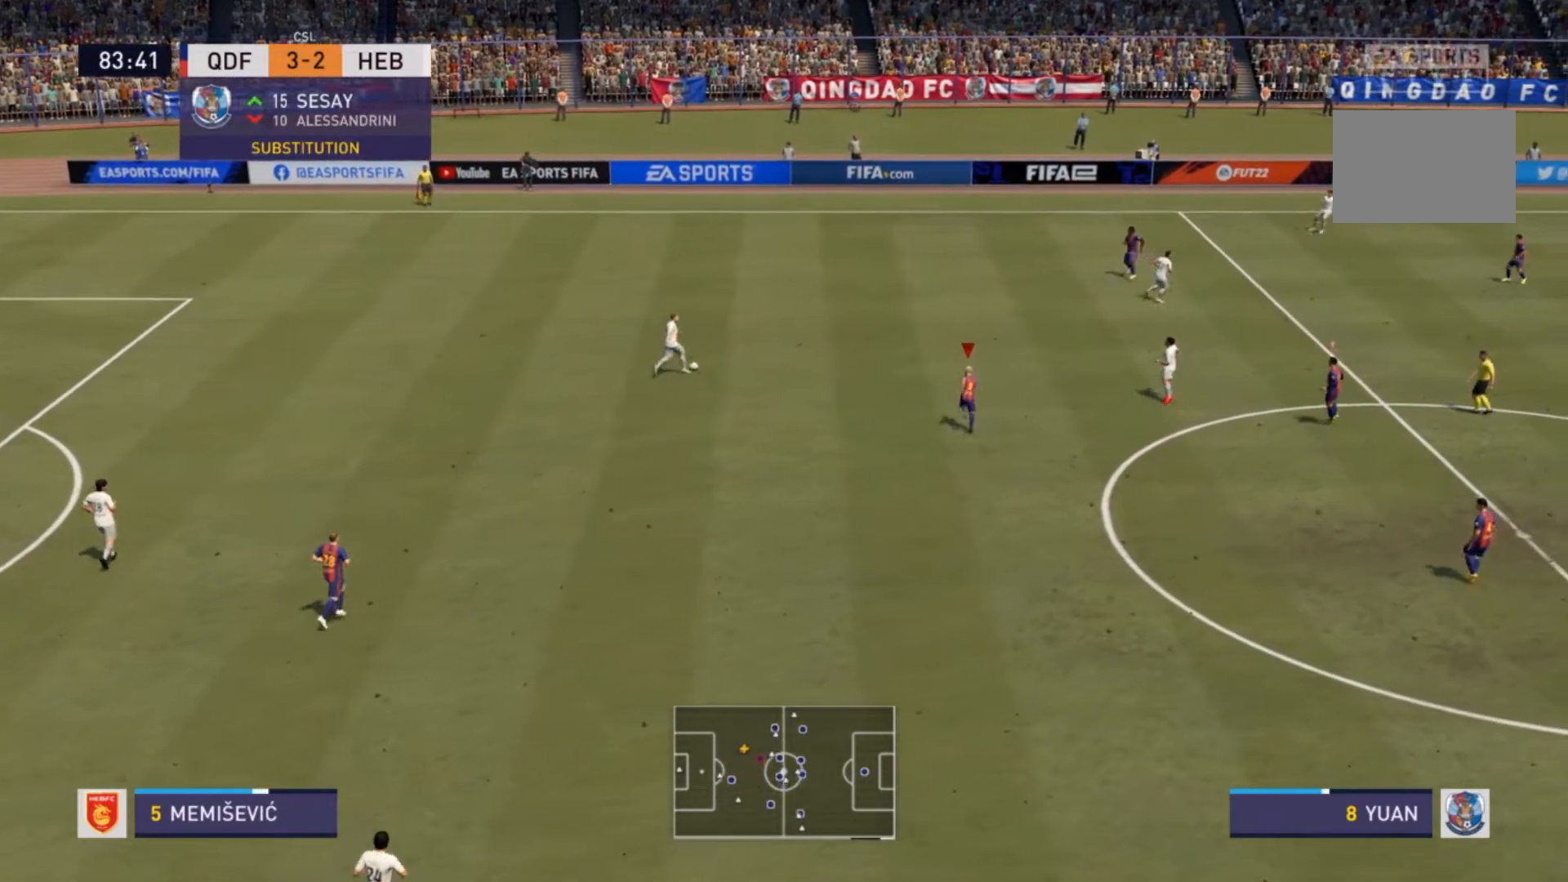
{"buttons": [], "left_stick": "up", "right_stick": "center", "events": []}
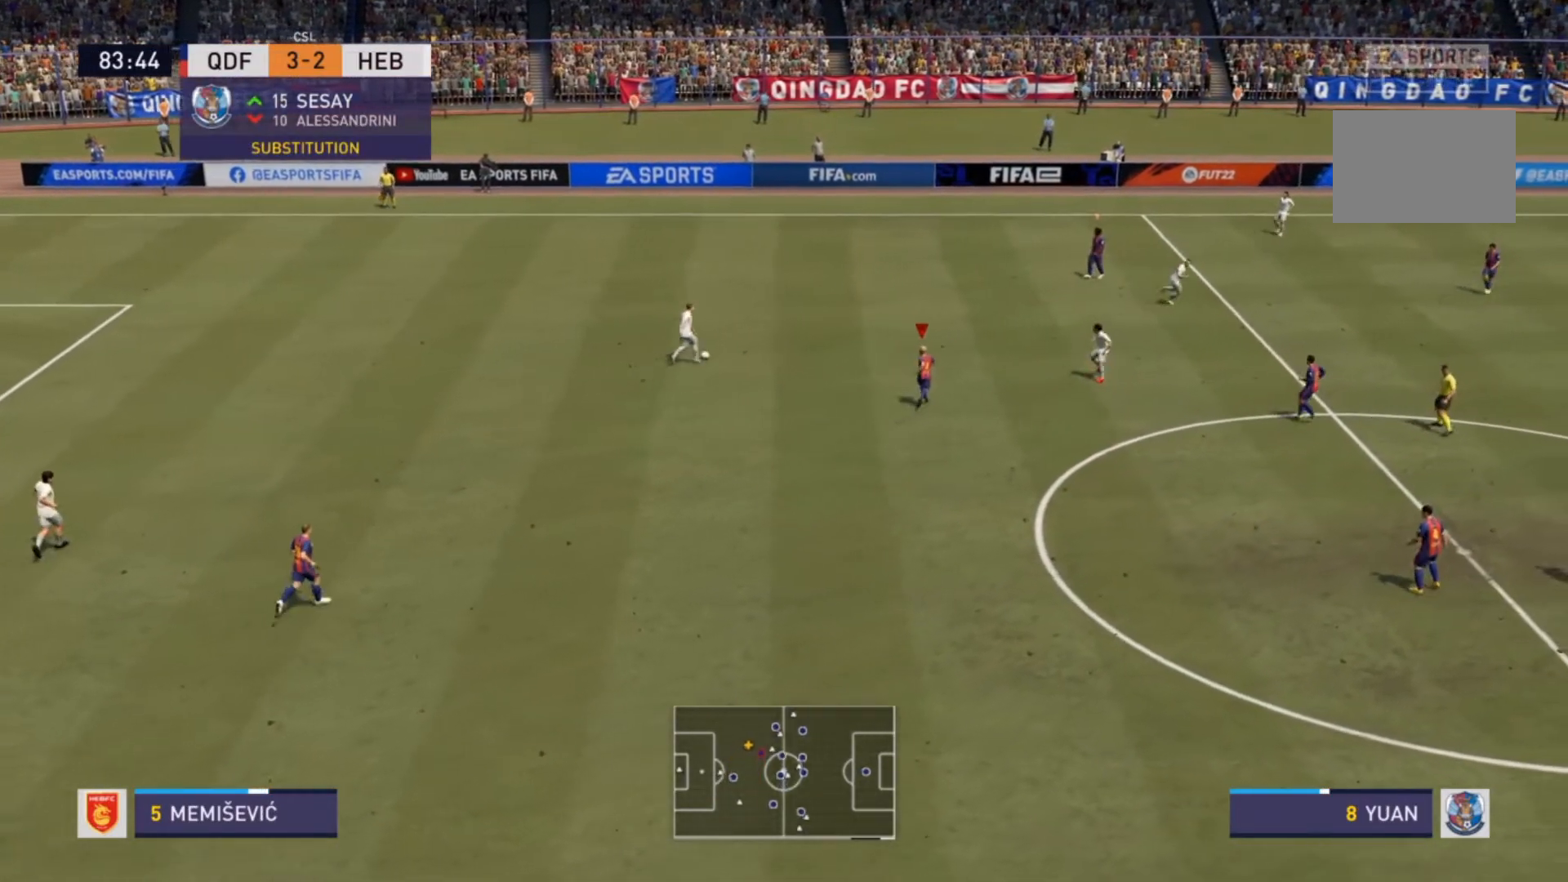
{"buttons": [], "left_stick": "up", "right_stick": "center", "events": [[67, "R2", "down"], [333, "R2", "up"]]}
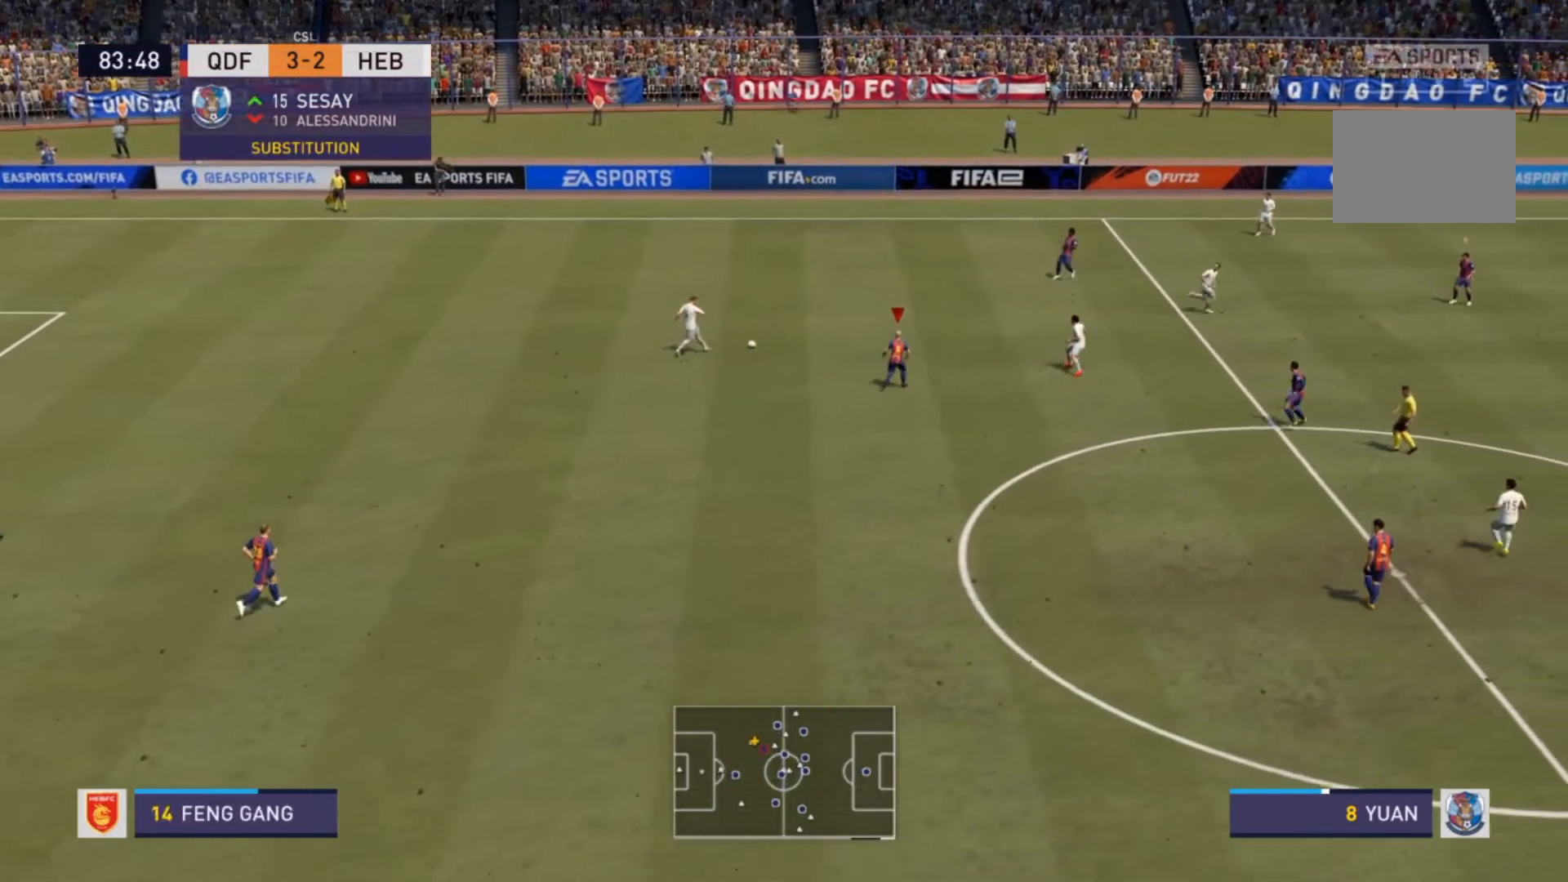
{"buttons": ["L2", "R2"], "left_stick": "up-right", "right_stick": "center", "events": [[33, "R2", "down"], [133, "left_stick", "up-left"], [267, "R2", "up"], [333, "left_stick", "up"], [433, "left_stick", "up-right"], [467, "L2", "down"], [467, "R2", "down"]]}
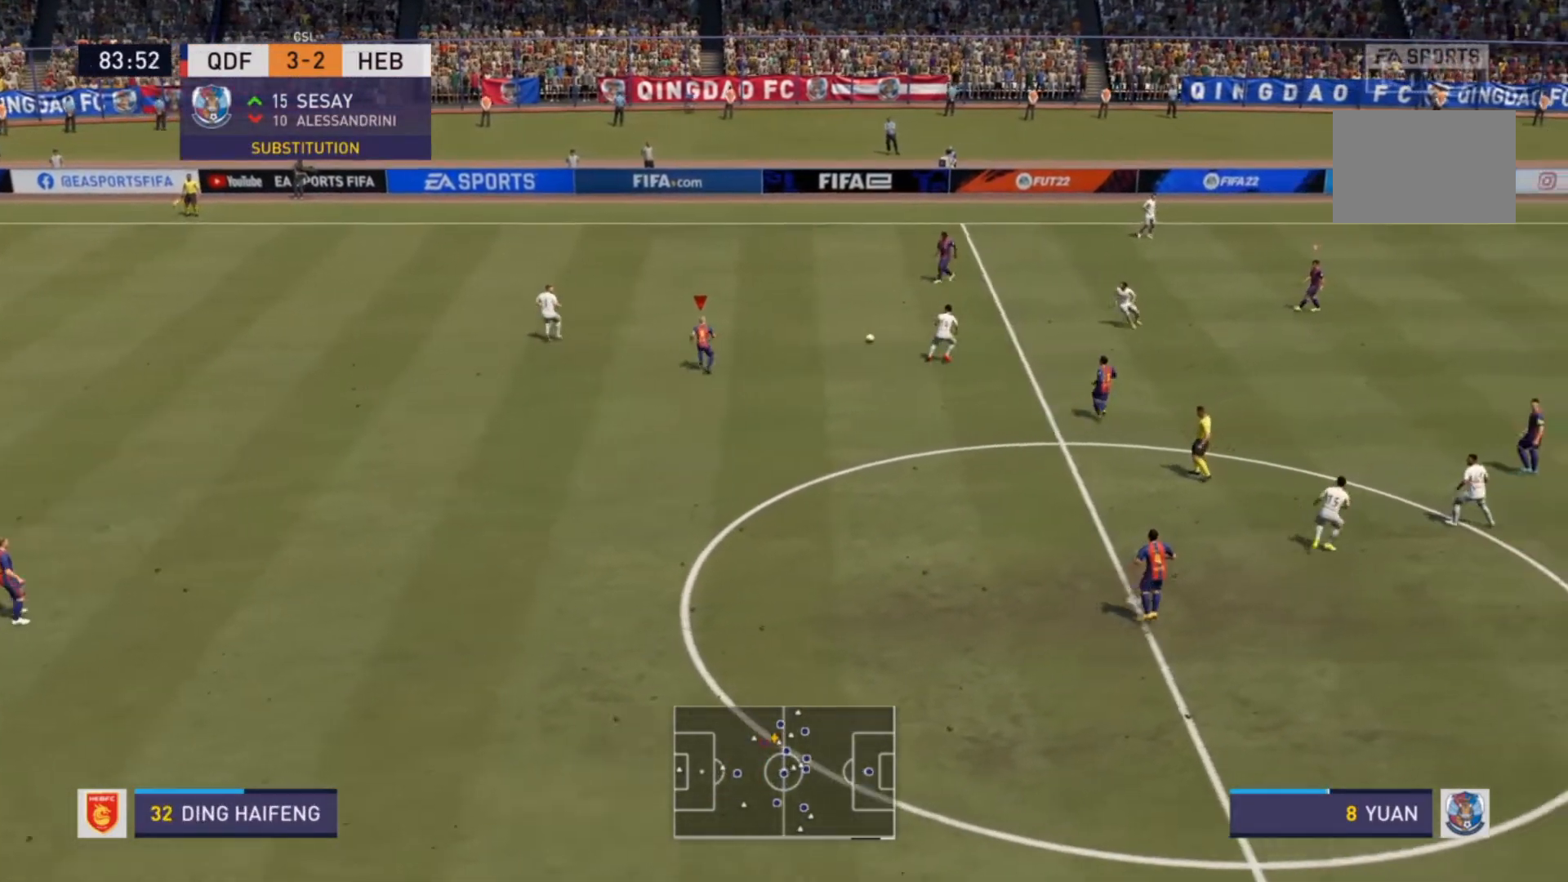
{"buttons": [], "left_stick": "left", "right_stick": "center", "events": [[100, "left_stick", "right"], [133, "L2", "up"], [200, "L1", "down"], [200, "left_stick", "down-right"], [233, "R2", "up"], [267, "R2", "down"], [300, "L1", "up"], [300, "left_stick", "left"], [500, "R2", "up"]]}
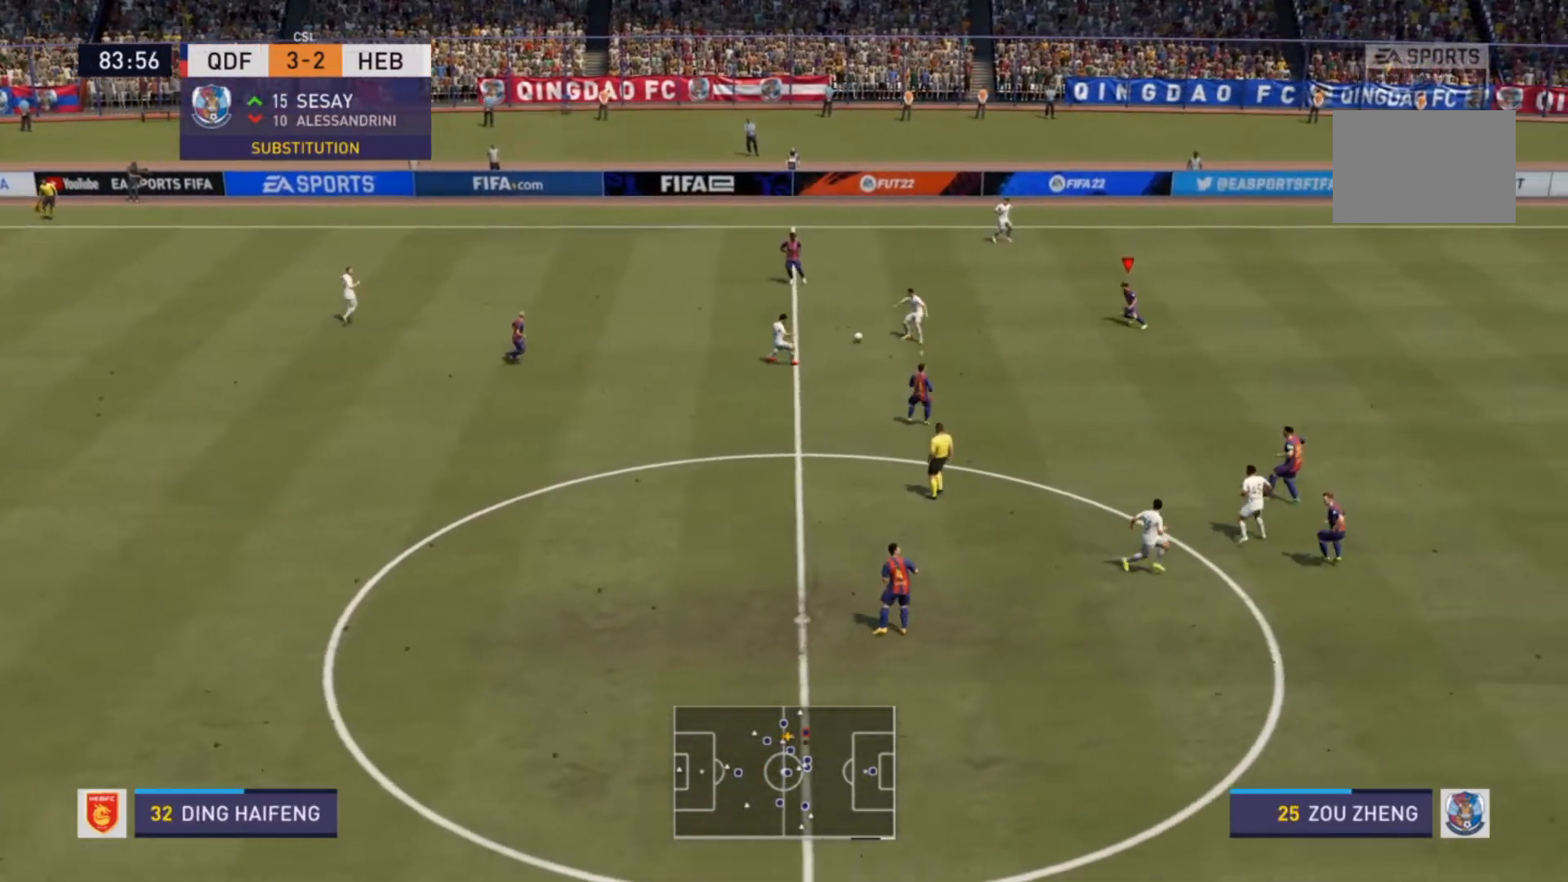
{"buttons": ["R2"], "left_stick": "up", "right_stick": "center", "events": [[267, "left_stick", "up-left"], [400, "R2", "down"], [400, "left_stick", "up"]]}
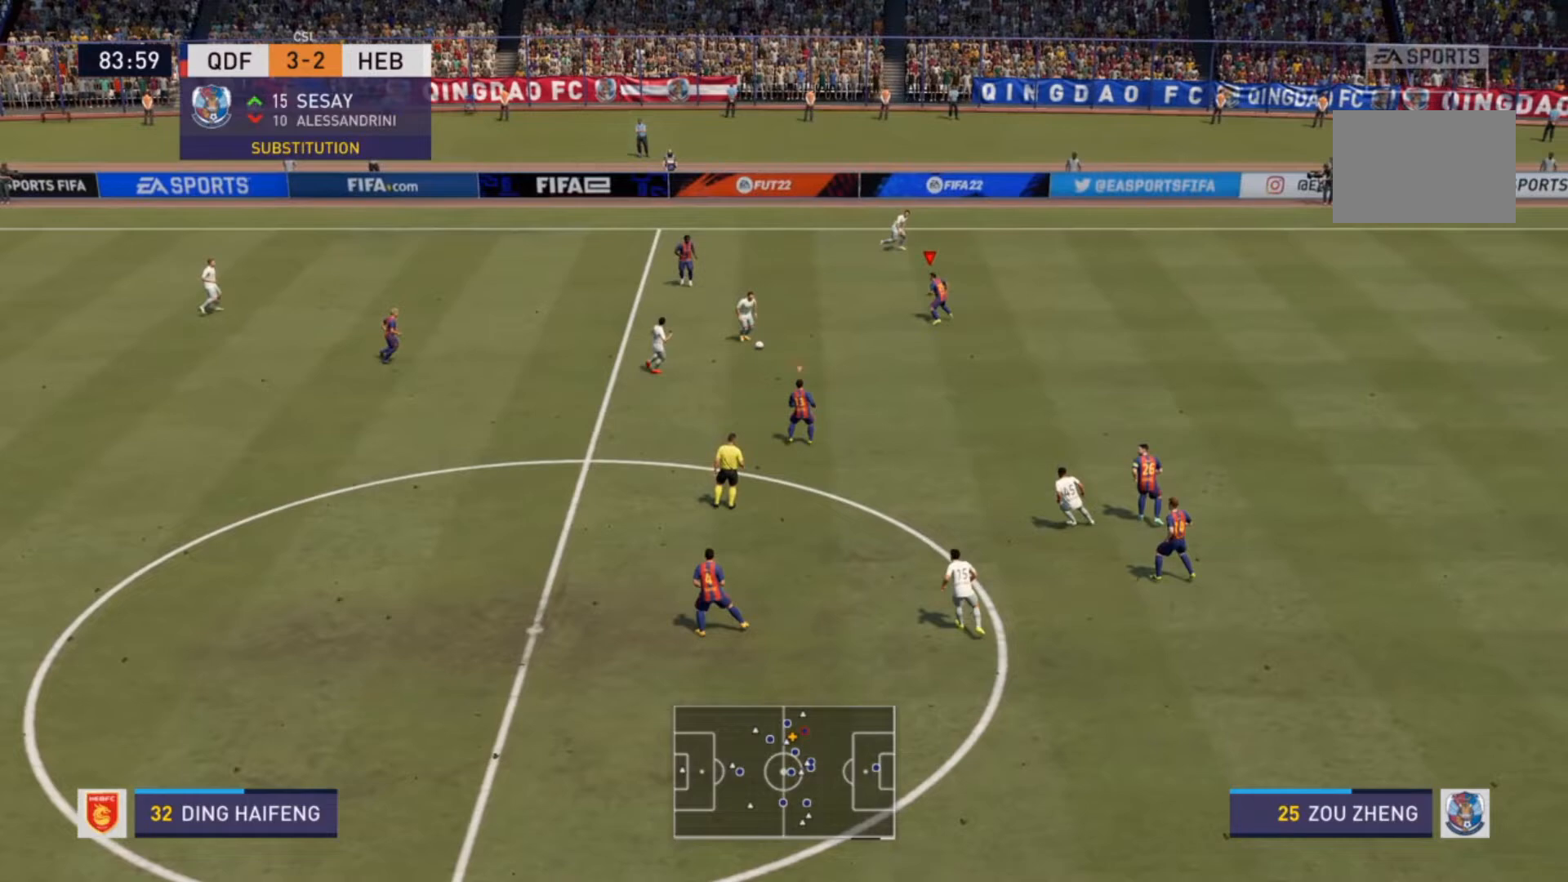
{"buttons": ["R2"], "left_stick": "right", "right_stick": "center", "events": [[33, "left_stick", "up-right"], [233, "left_stick", "right"]]}
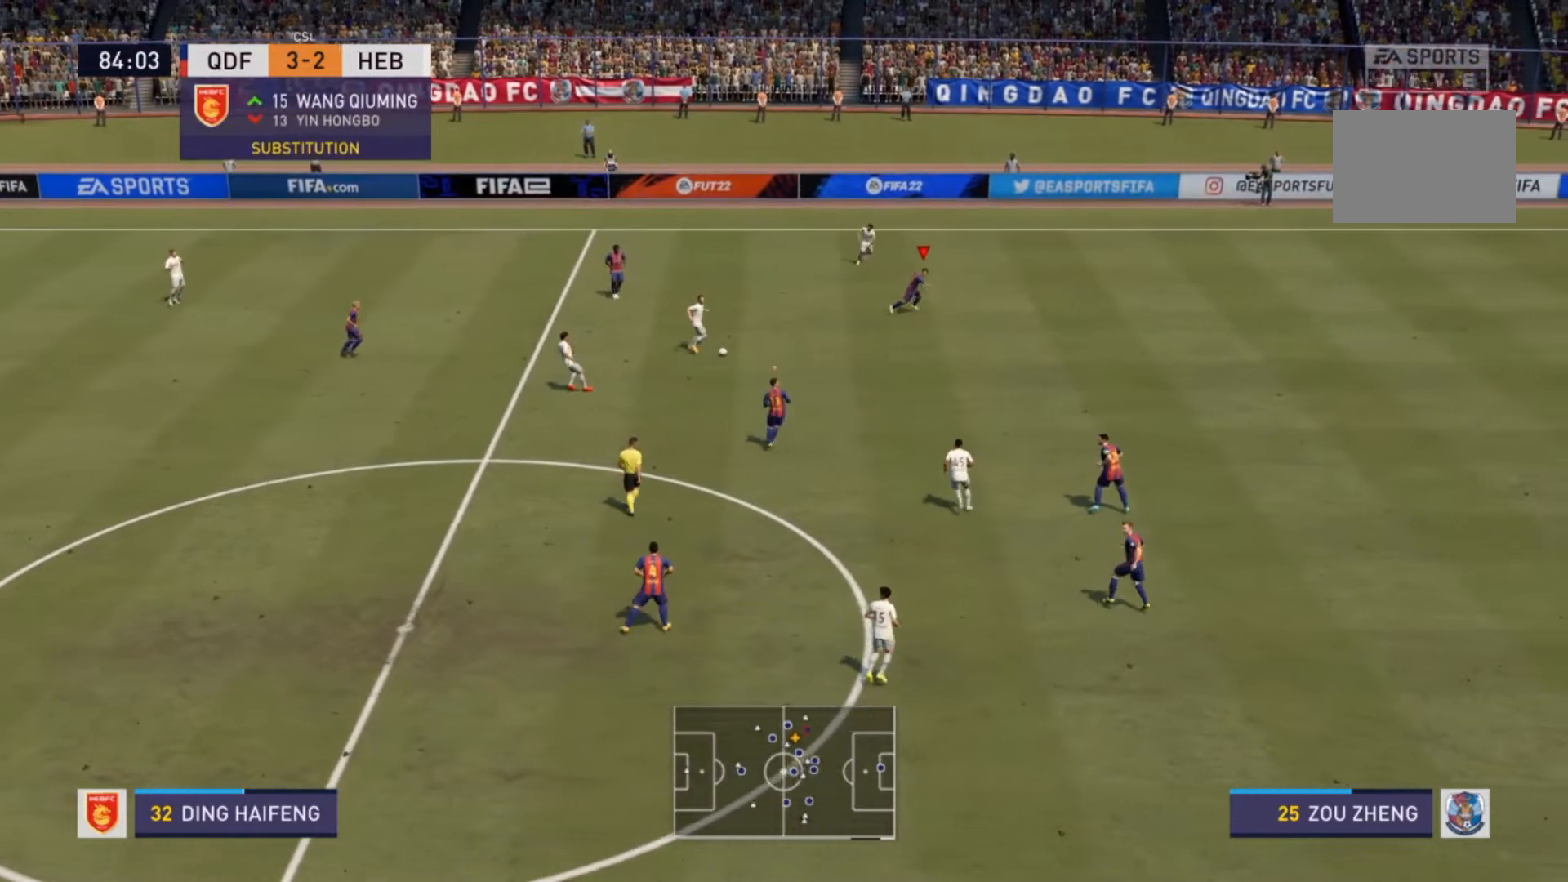
{"buttons": ["R2"], "left_stick": "down-right", "right_stick": "center", "events": [[300, "left_stick", "down-right"], [367, "right_stick", "up"], [467, "right_stick", "center"]]}
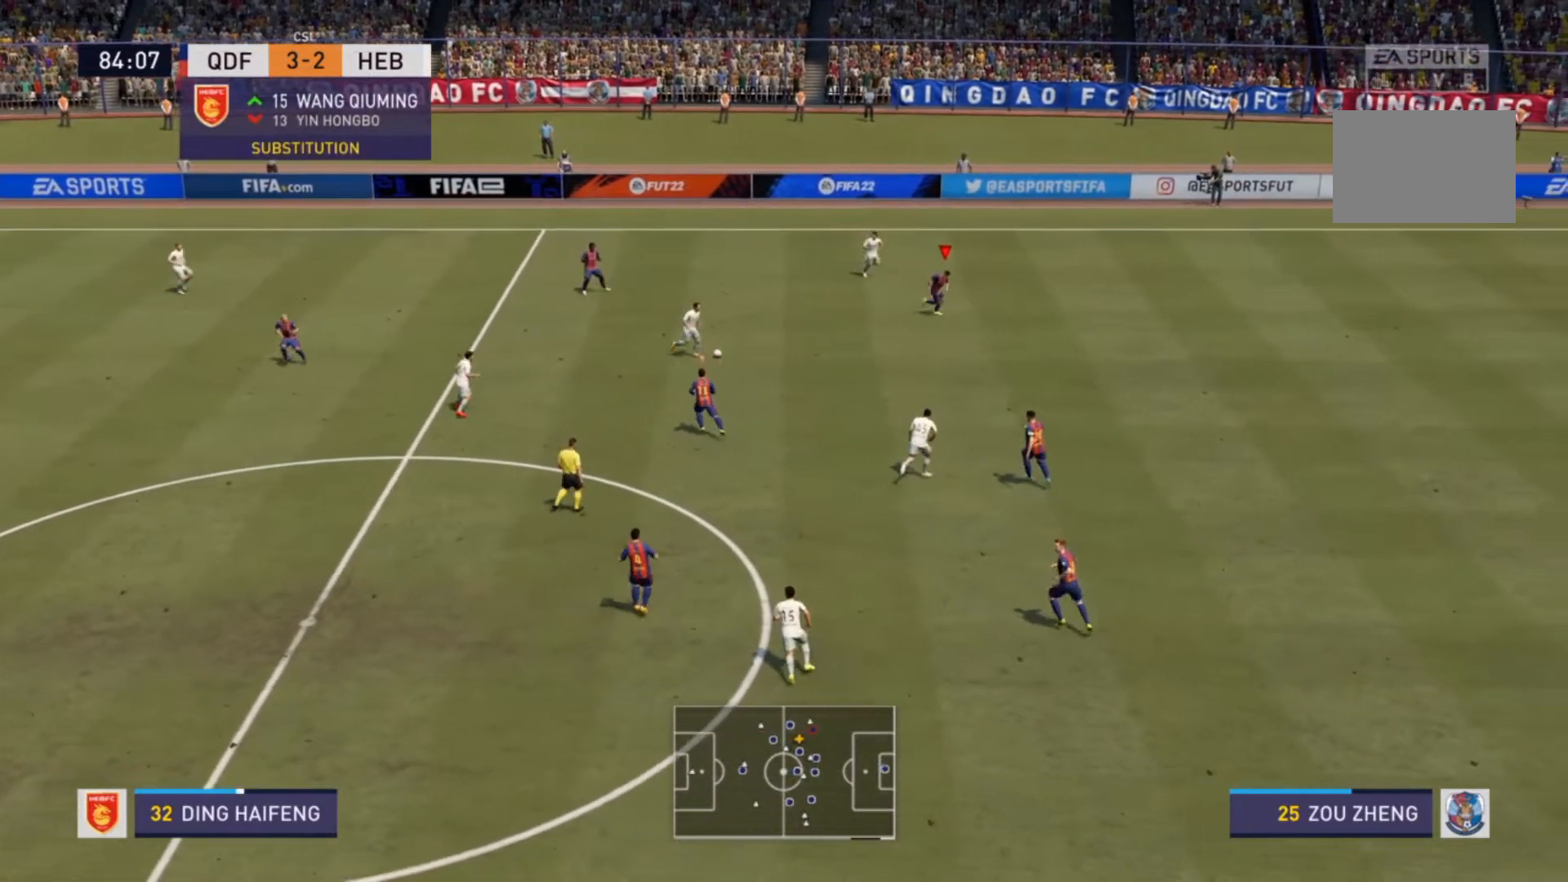
{"buttons": [], "left_stick": "down", "right_stick": "center", "events": [[33, "R2", "up"], [67, "left_stick", "down"]]}
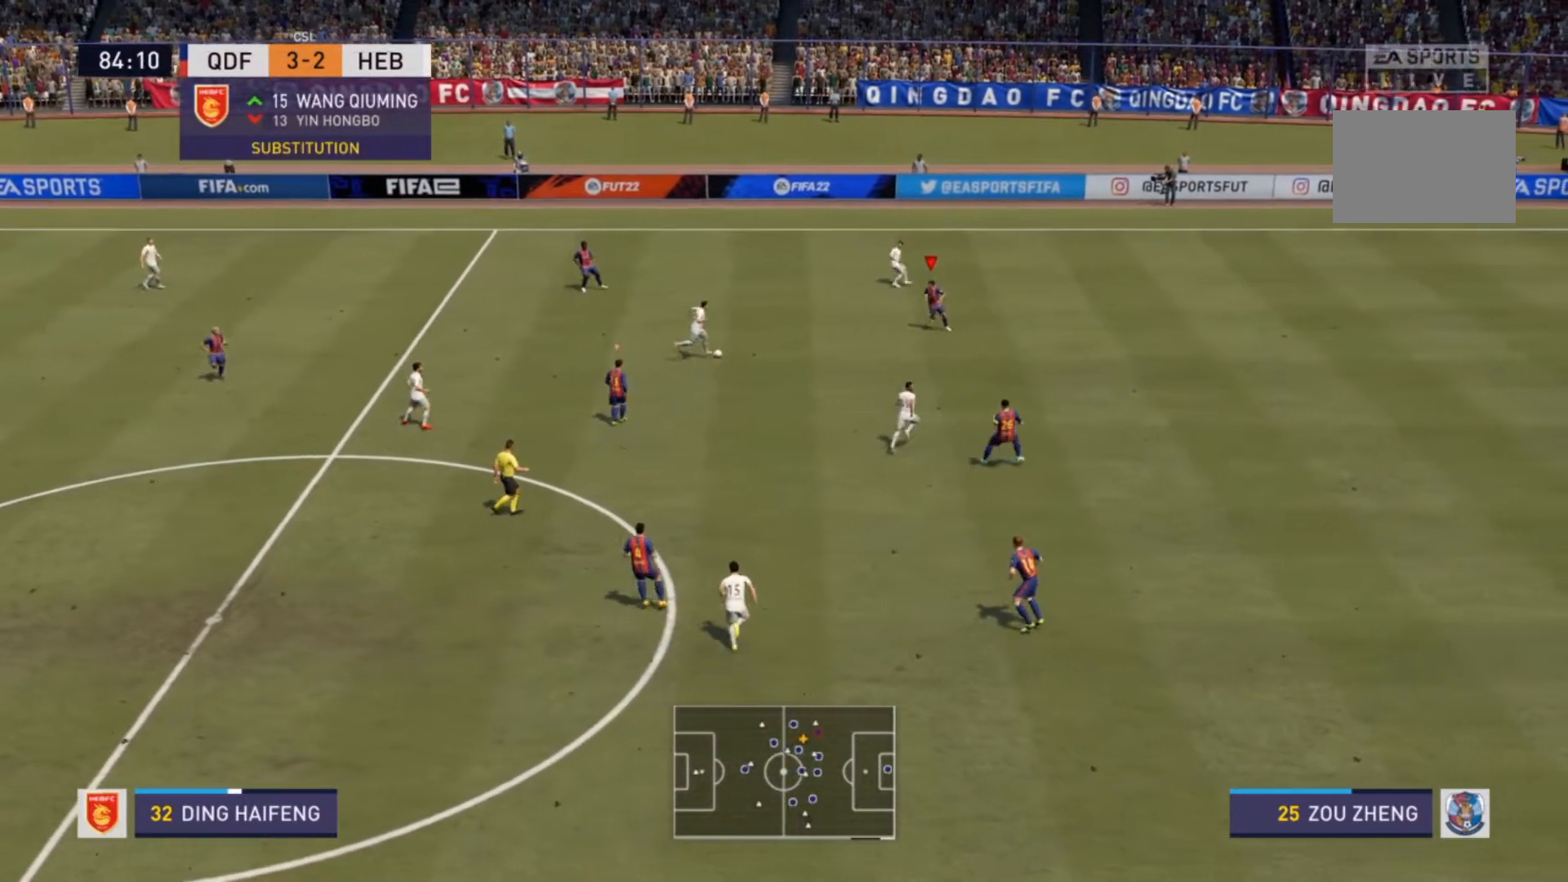
{"buttons": ["R2"], "left_stick": "up-right", "right_stick": "center", "events": [[33, "left_stick", "down-right"], [267, "left_stick", "right"], [333, "R2", "down"], [500, "left_stick", "up-right"]]}
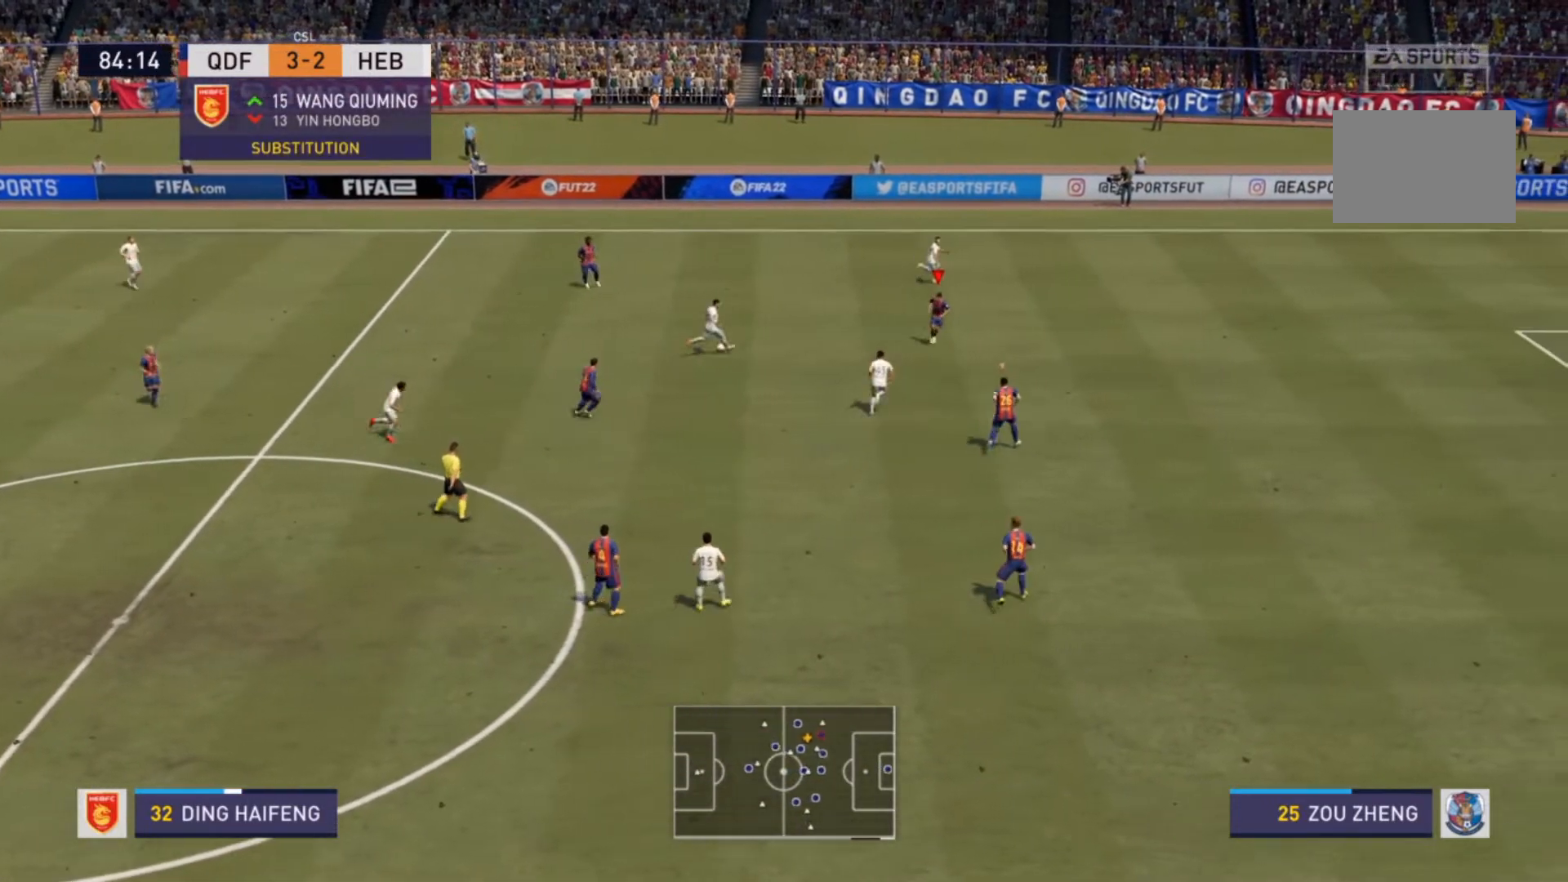
{"buttons": ["R2"], "left_stick": "up-right", "right_stick": "center", "events": []}
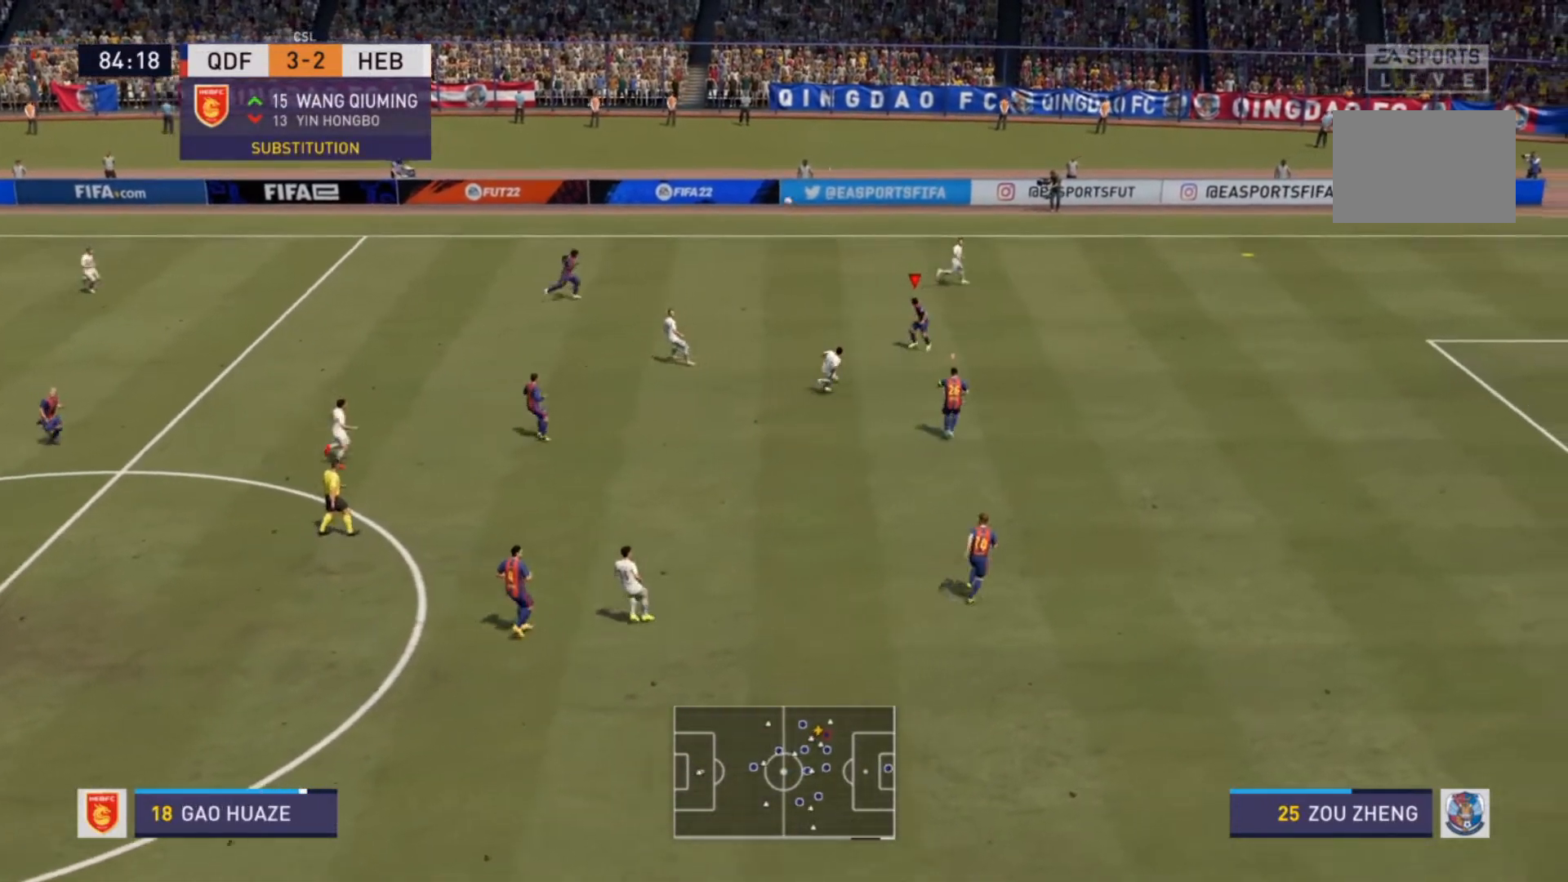
{"buttons": ["R2"], "left_stick": "up-right", "right_stick": "center", "events": []}
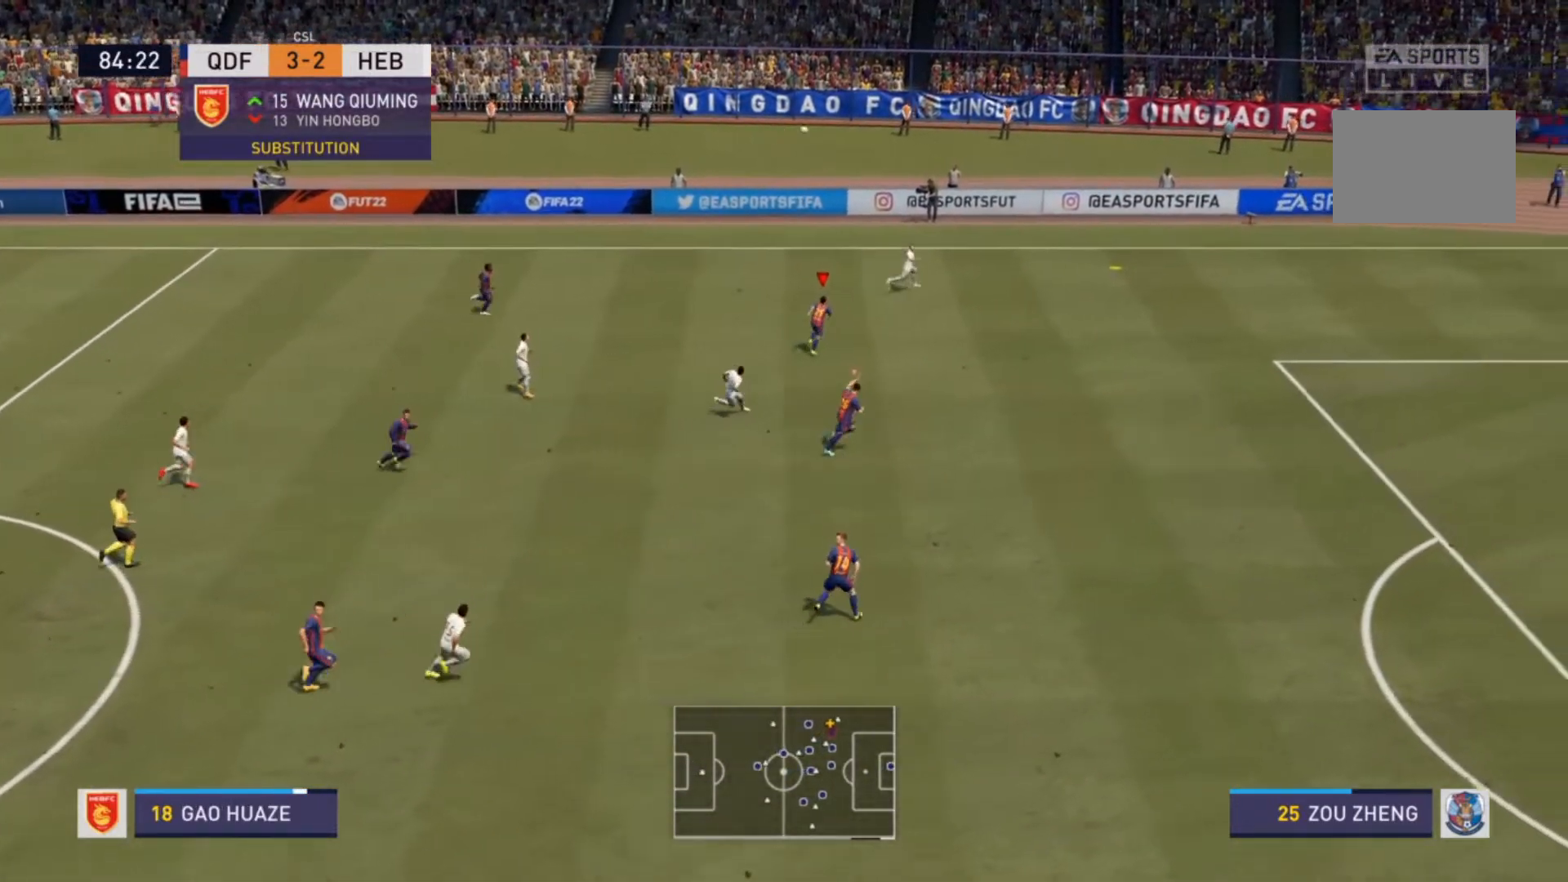
{"buttons": ["R2"], "left_stick": "up-right", "right_stick": "center", "events": []}
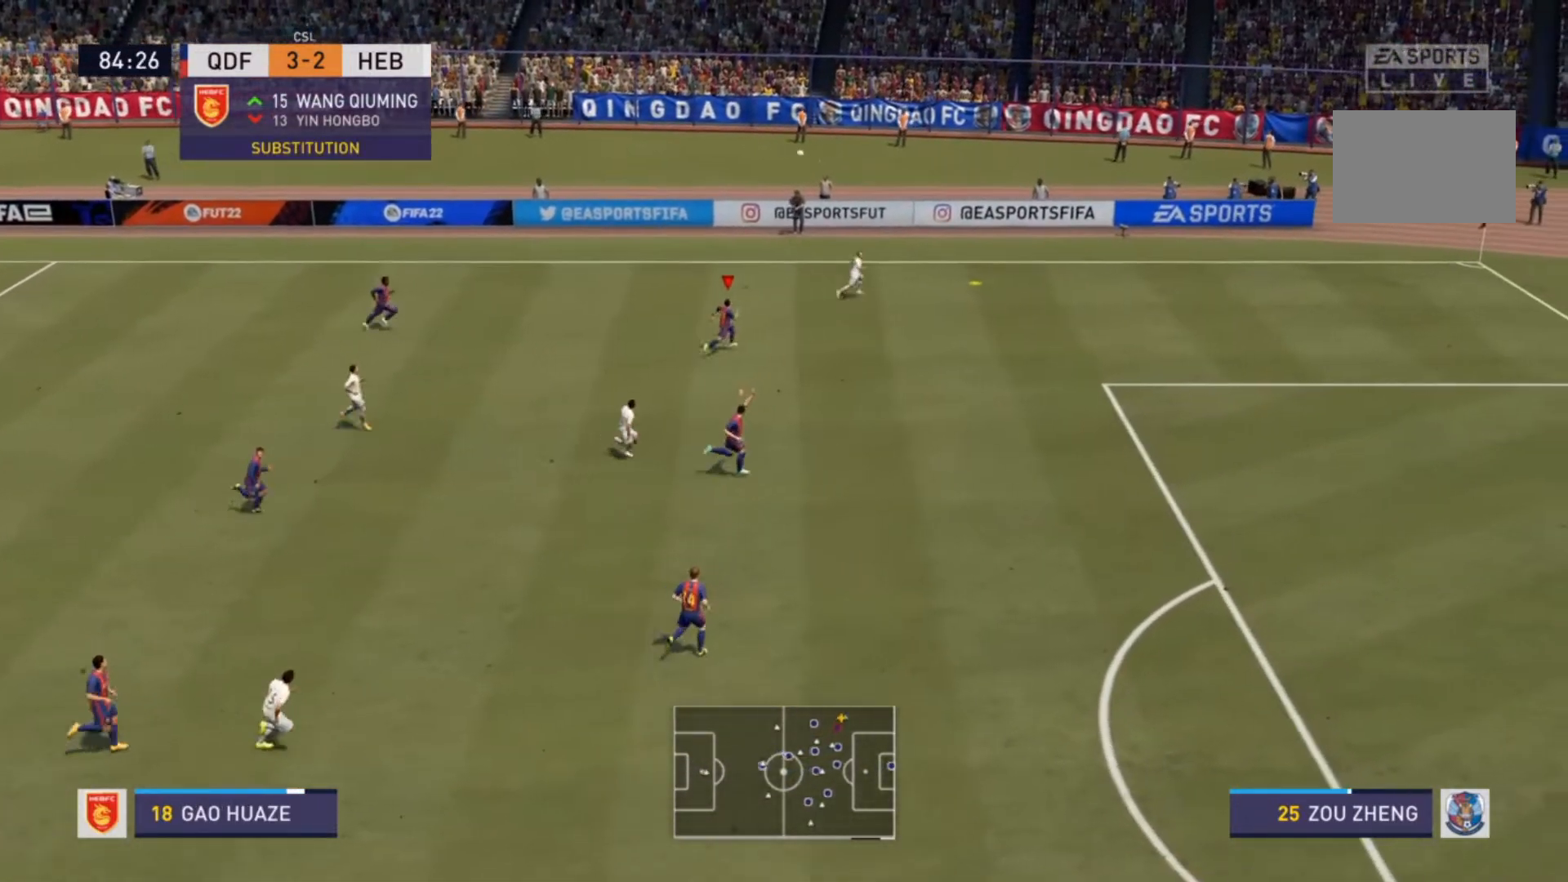
{"buttons": ["R2"], "left_stick": "right", "right_stick": "center", "events": [[367, "left_stick", "right"]]}
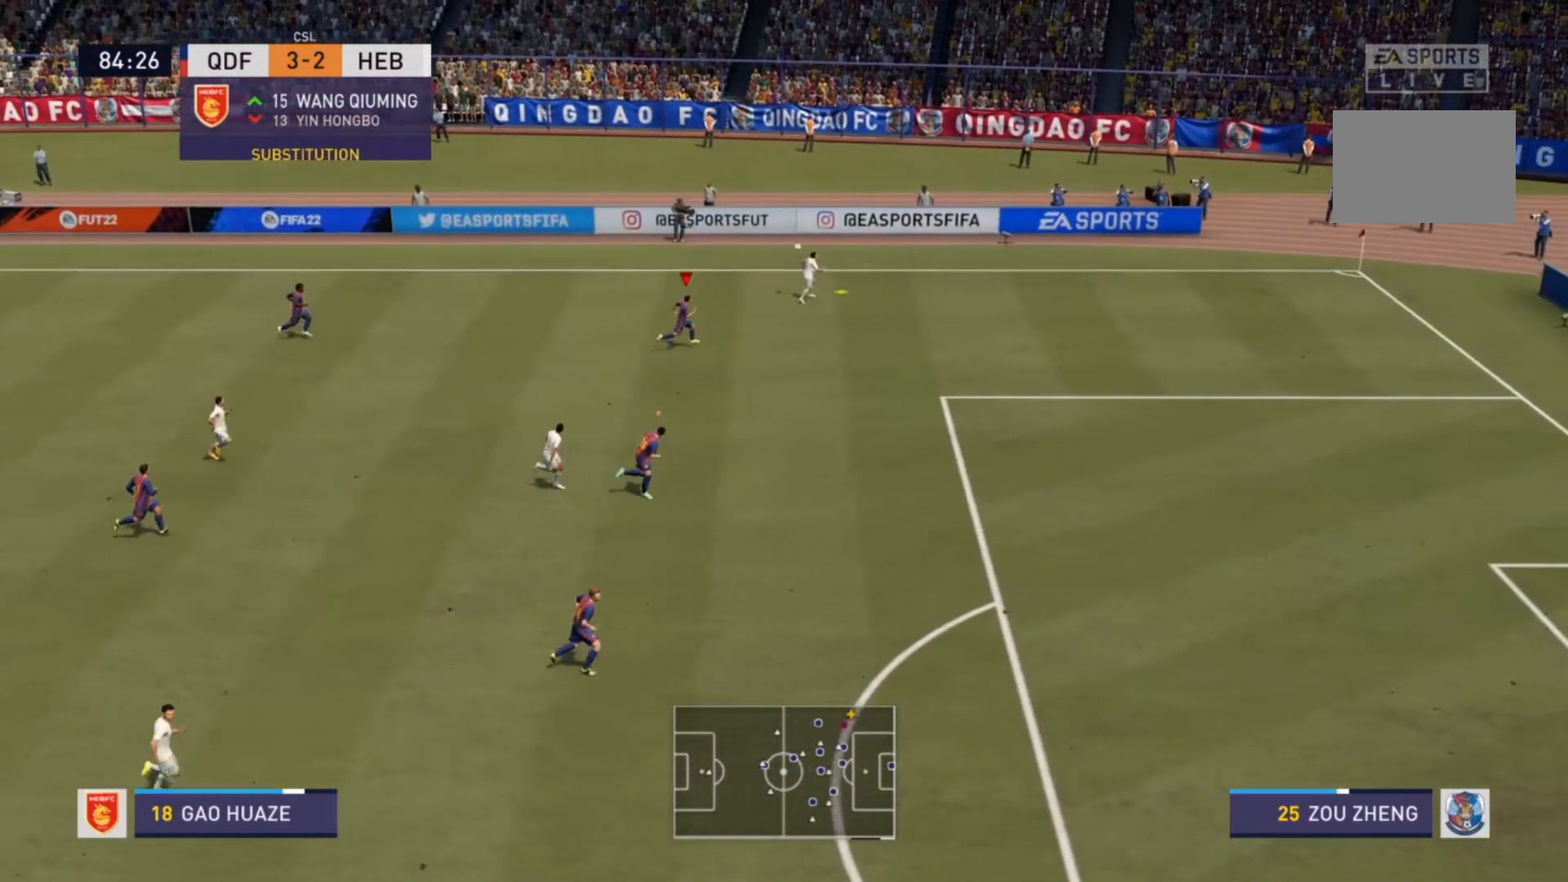
{"buttons": ["R2"], "left_stick": "up-right", "right_stick": "center", "events": [[467, "left_stick", "up-right"]]}
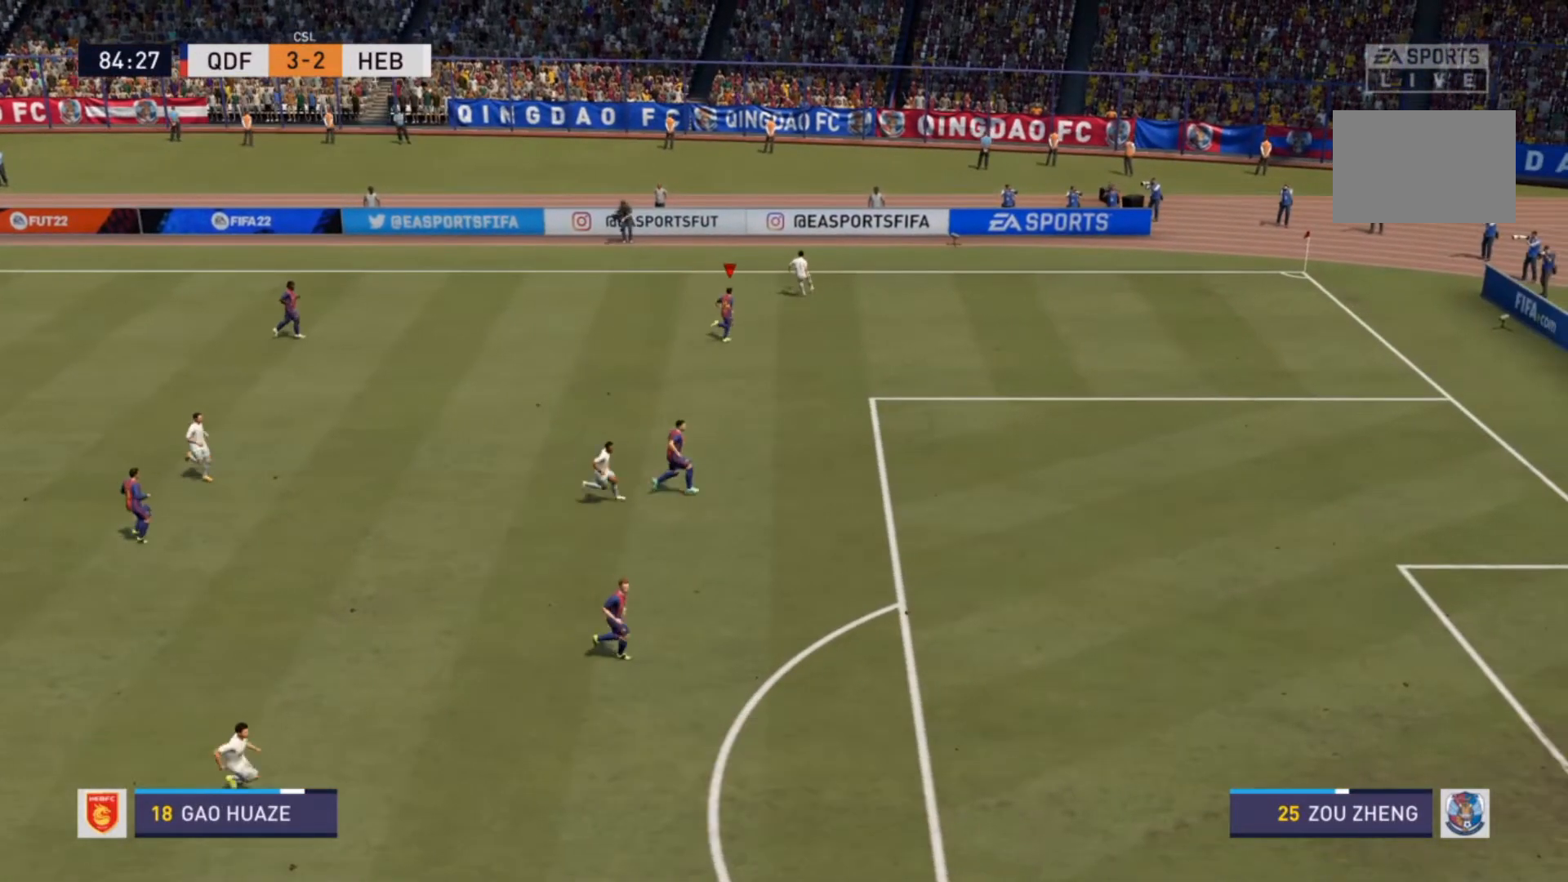
{"buttons": [], "left_stick": "up-left", "right_stick": "center", "events": [[233, "R2", "up"], [267, "L2", "down"], [300, "left_stick", "up-left"], [500, "L2", "up"]]}
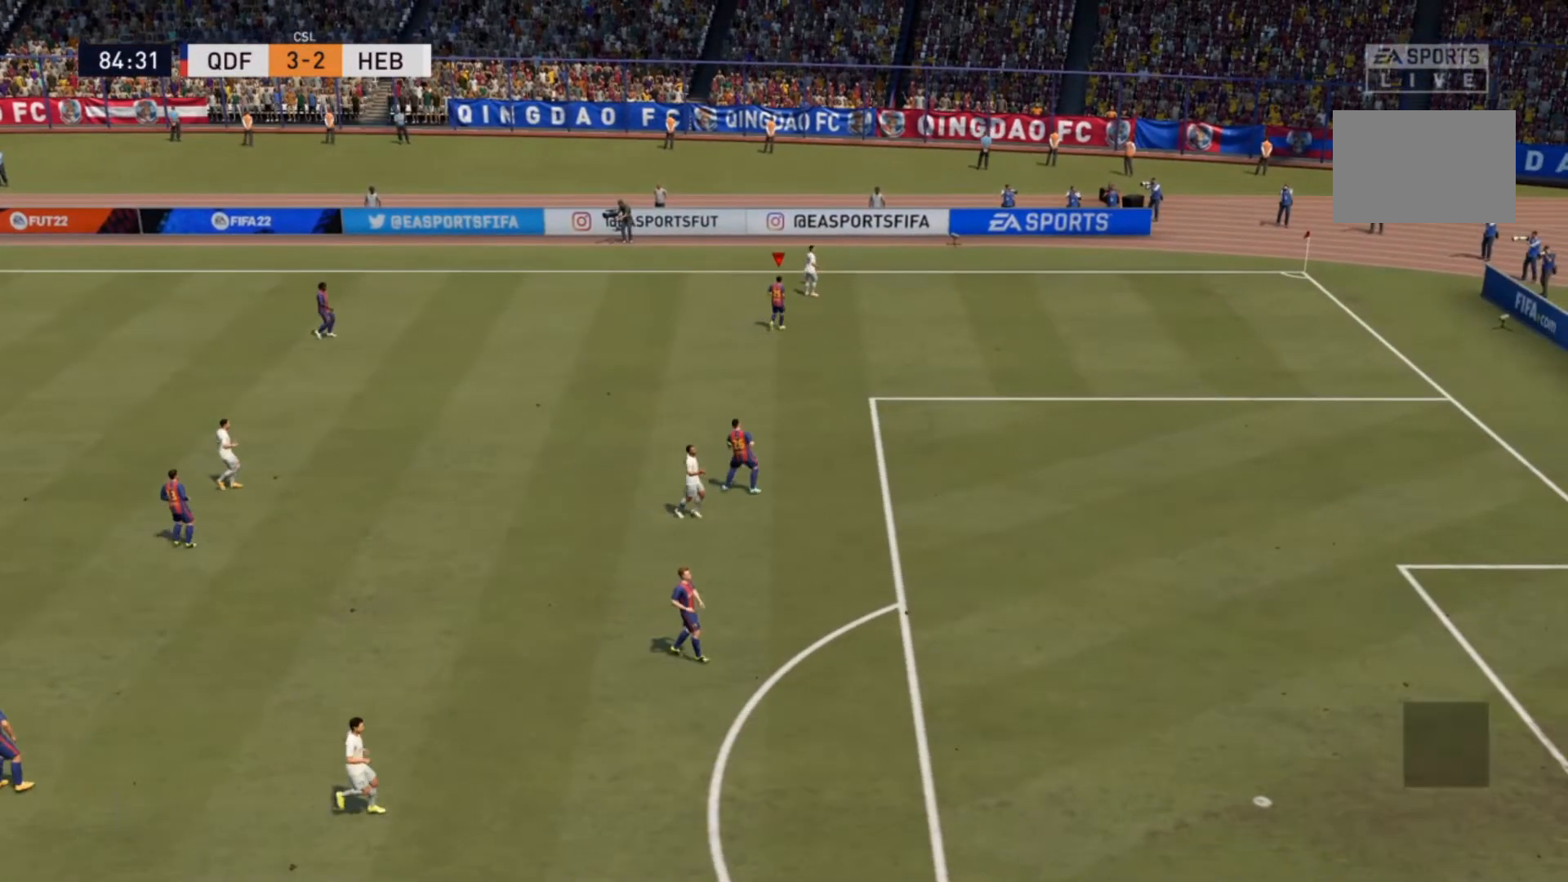
{"buttons": [], "left_stick": "center", "right_stick": "center", "events": [[67, "left_stick", "center"]]}